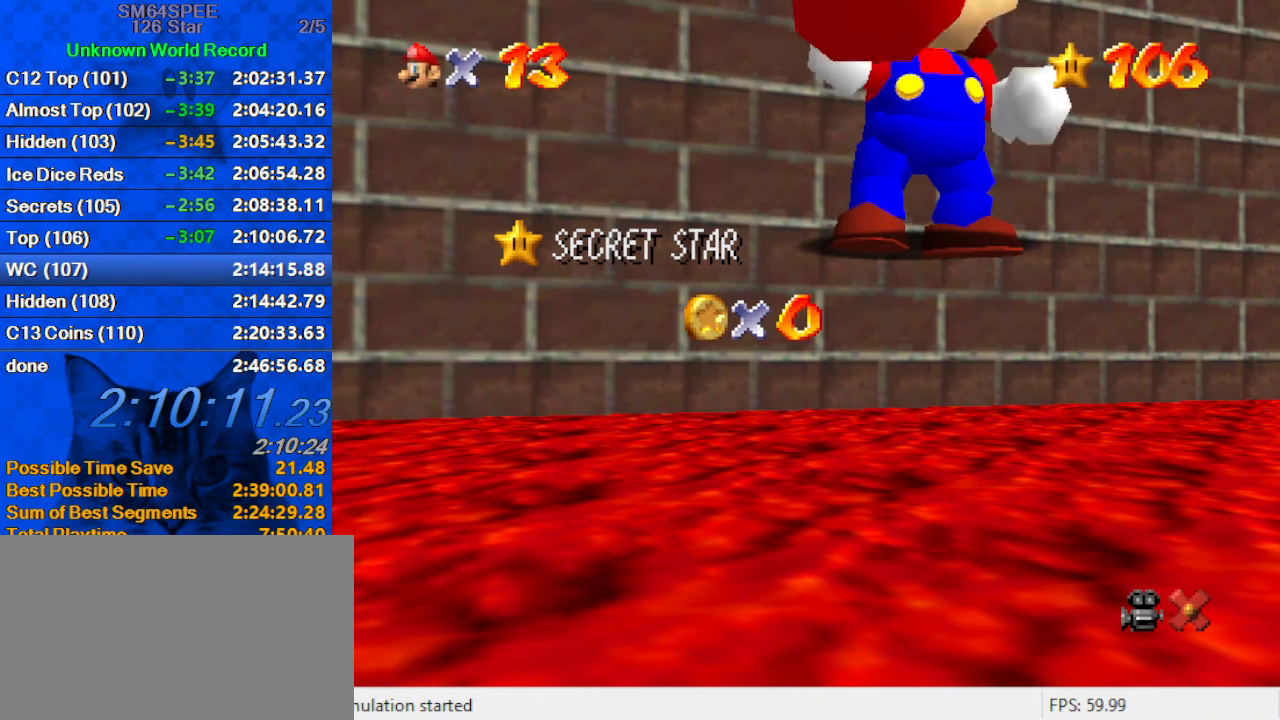
Gameplay with keyboard; each line is a JSON object with the keys held at the frame after it. "events" lists presses ("down") and releases ("up") of "a", "c", "ctrl", "d", "down", "left", "return", "right", "s", "shift", "up", "w", "x" and "y" between this image and that frame as [ms after this image, input, new state], when the widget could be followed in between. No other keys are recorded. Mouse input is not recorded.
{"keys": ["shift"], "events": [[500, "shift", "down"]]}
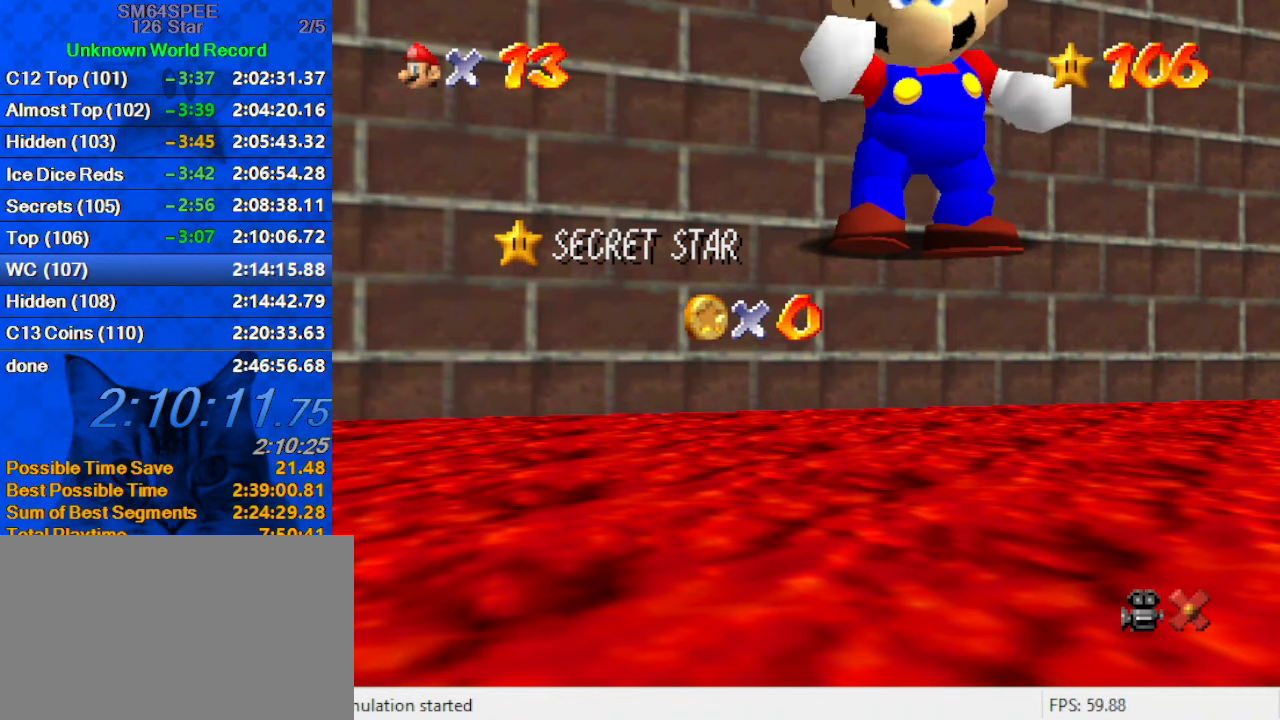
{"keys": ["shift"], "events": [[67, "shift", "up"], [167, "shift", "down"], [267, "shift", "up"], [367, "shift", "down"], [467, "shift", "up"], [500, "shift", "down"]]}
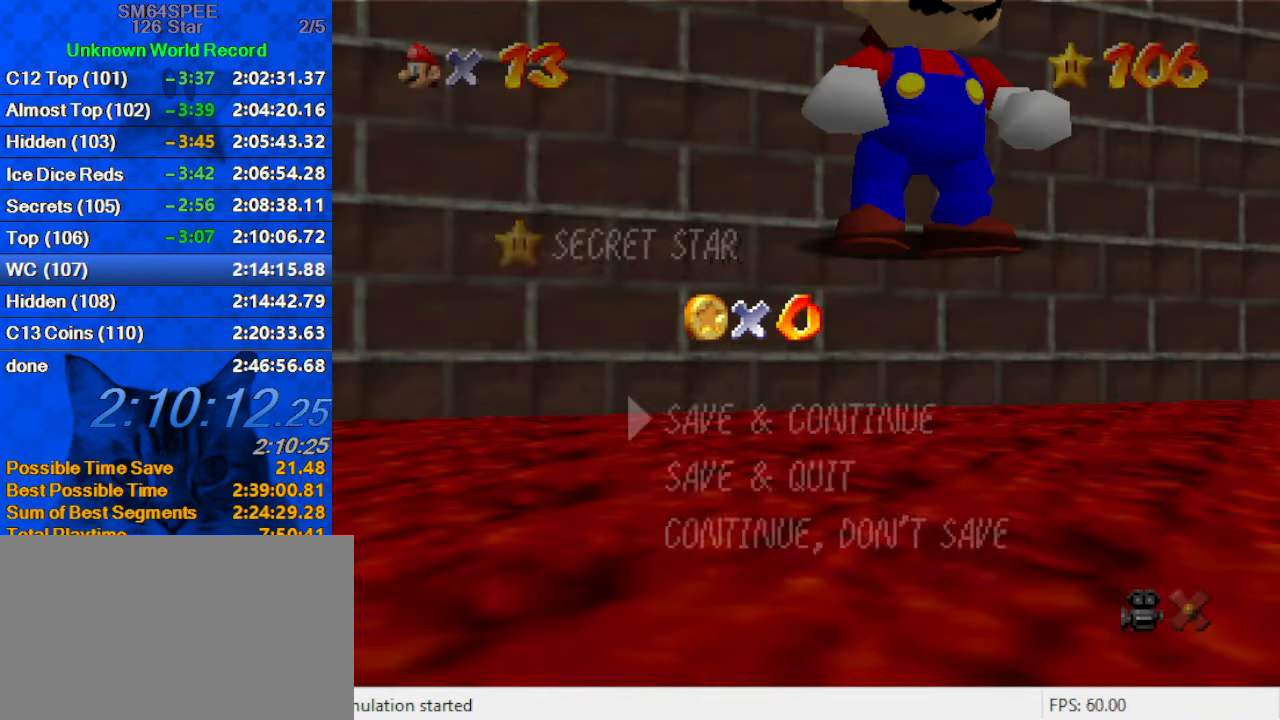
{"keys": ["shift"], "events": [[233, "shift", "up"], [367, "shift", "down"]]}
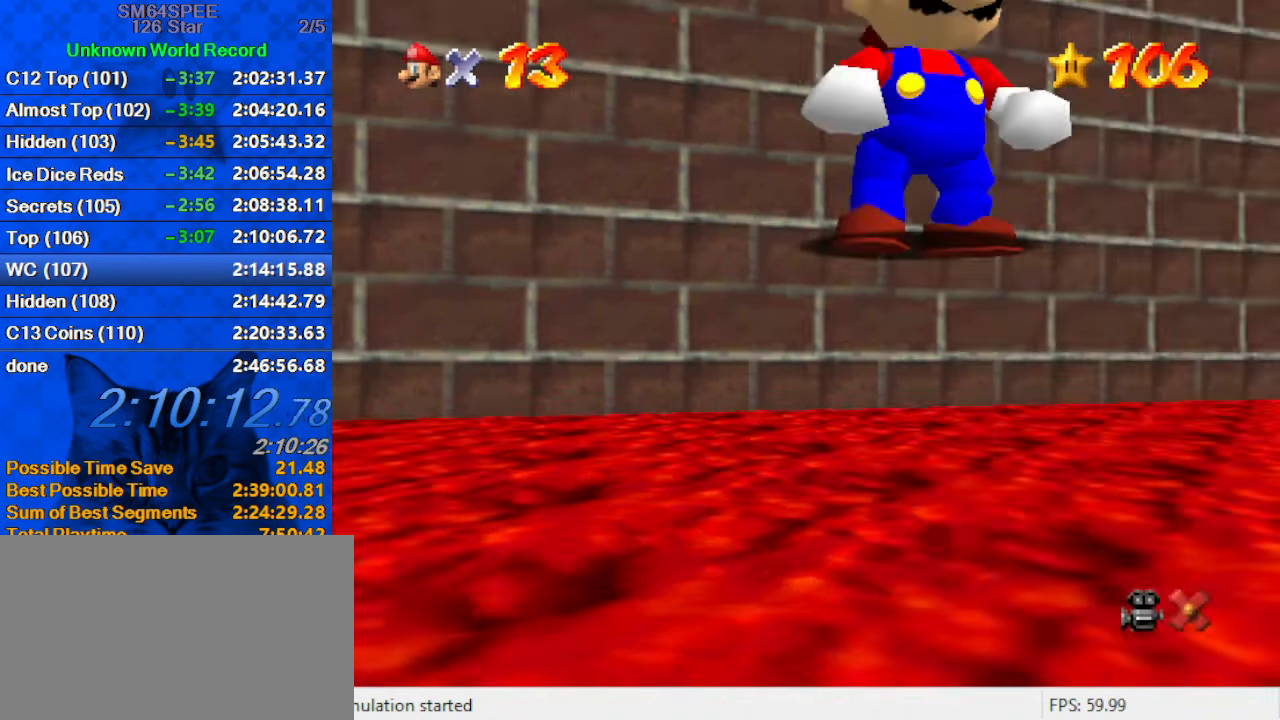
{"keys": ["right", "up"], "events": [[67, "shift", "up"], [167, "a", "down"], [267, "right", "down"], [267, "up", "down"], [300, "a", "up"], [333, "a", "down"], [500, "a", "up"]]}
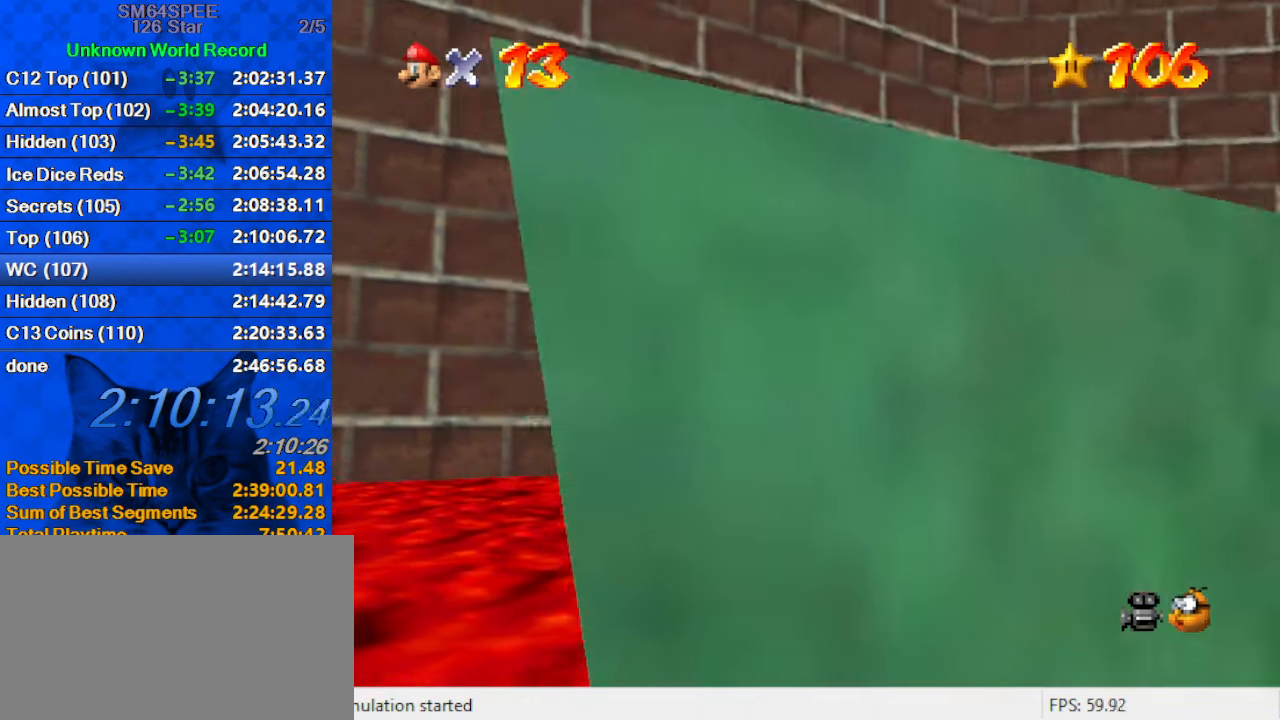
{"keys": ["up"], "events": [[67, "right", "up"]]}
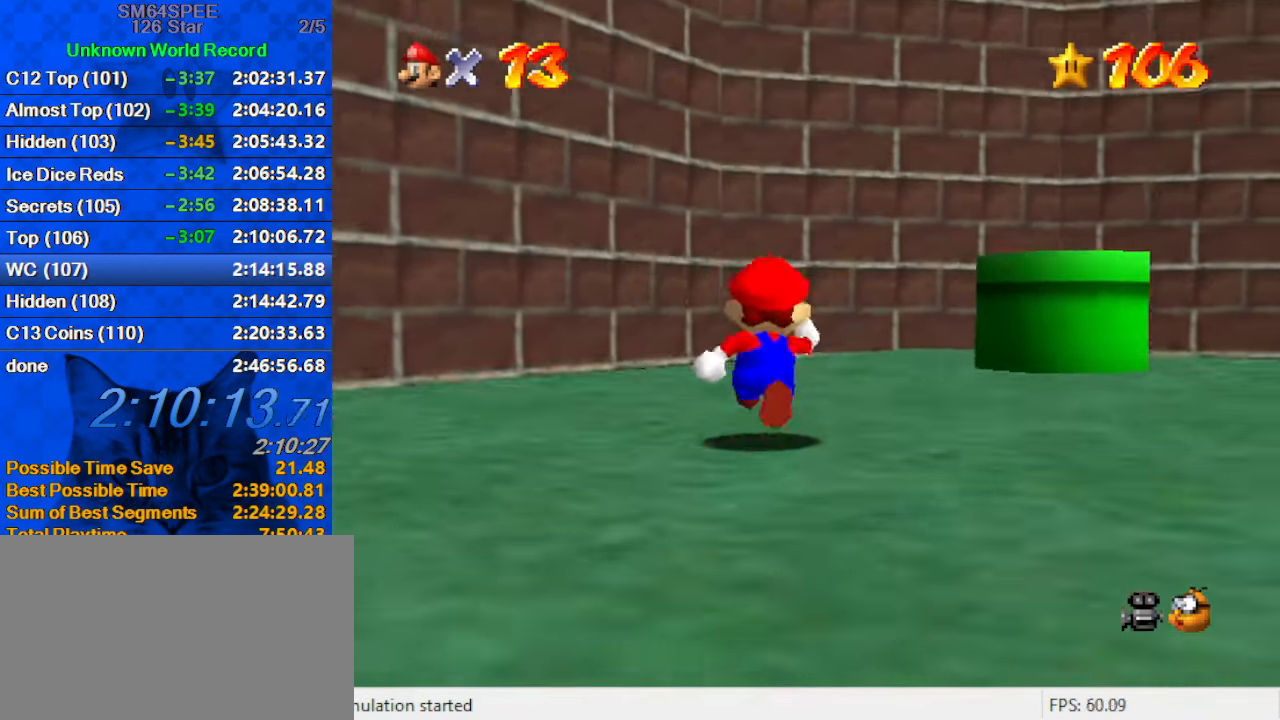
{"keys": ["up"], "events": [[233, "right", "down"], [467, "right", "up"]]}
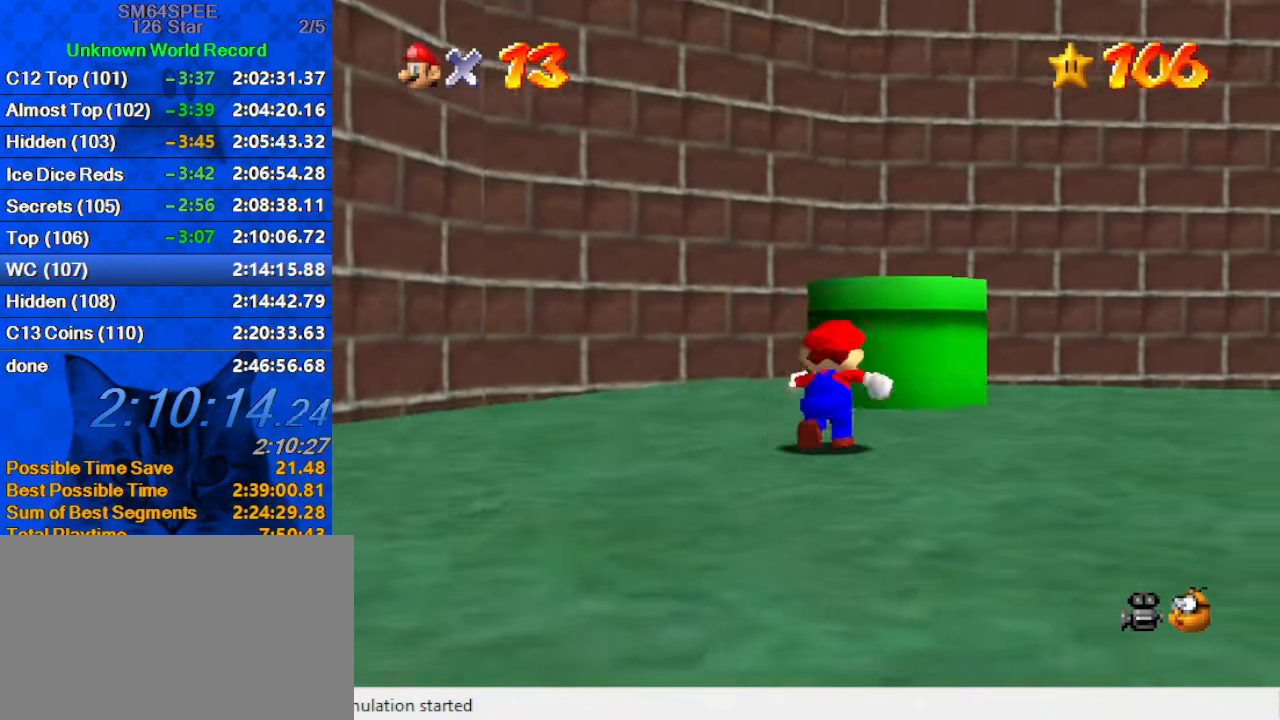
{"keys": ["ctrl", "down", "right"], "events": [[133, "shift", "down"], [300, "shift", "up"], [300, "up", "up"], [333, "ctrl", "down"], [333, "right", "down"], [367, "down", "down"]]}
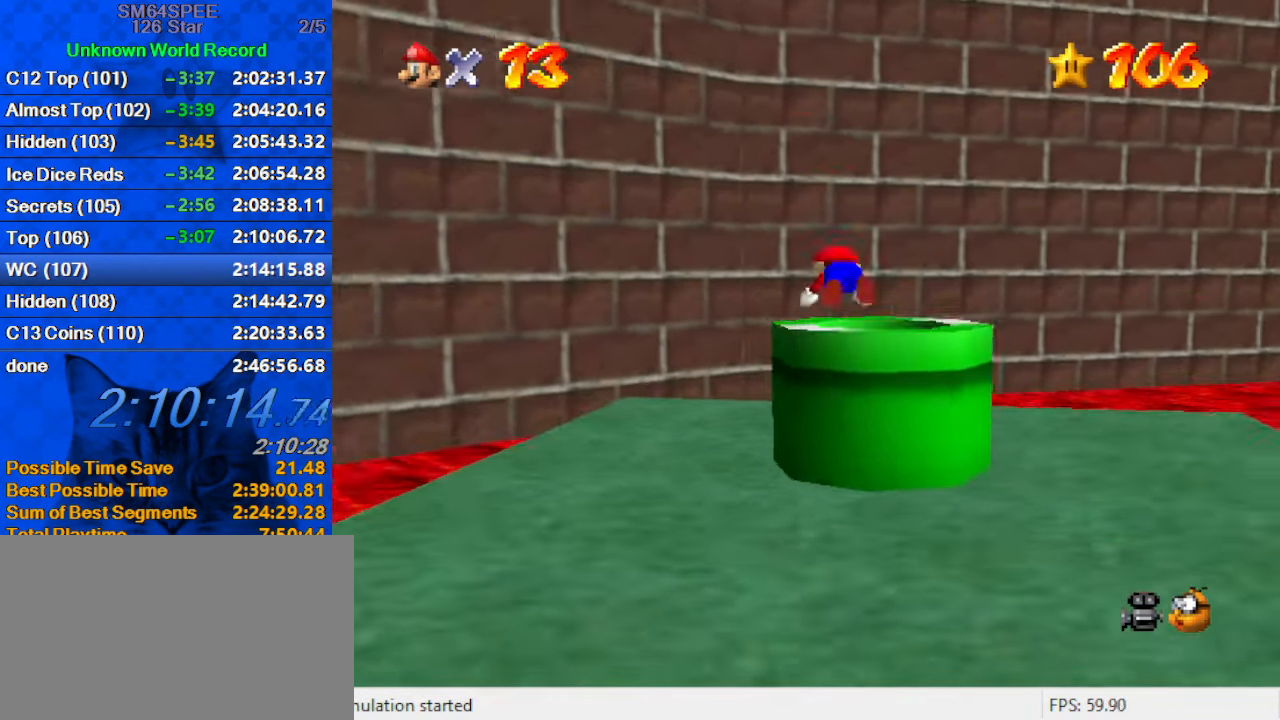
{"keys": [], "events": [[33, "ctrl", "up"], [433, "right", "up"], [500, "down", "up"]]}
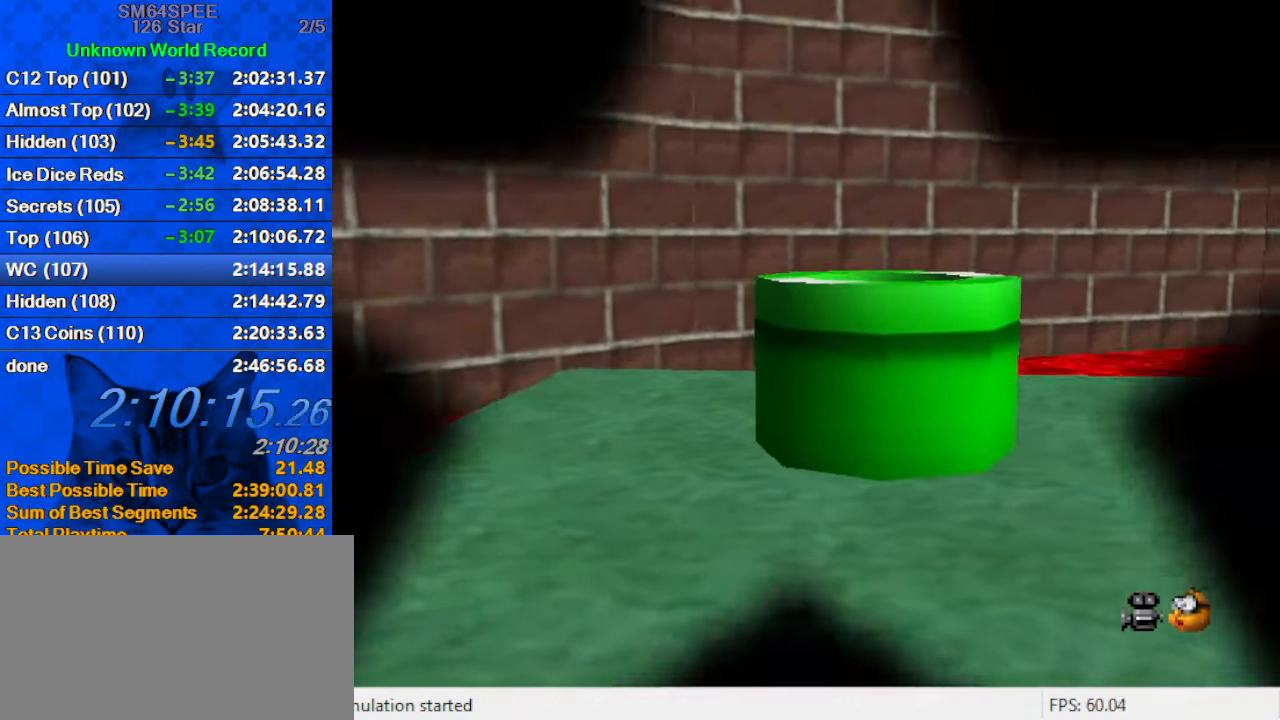
{"keys": [], "events": []}
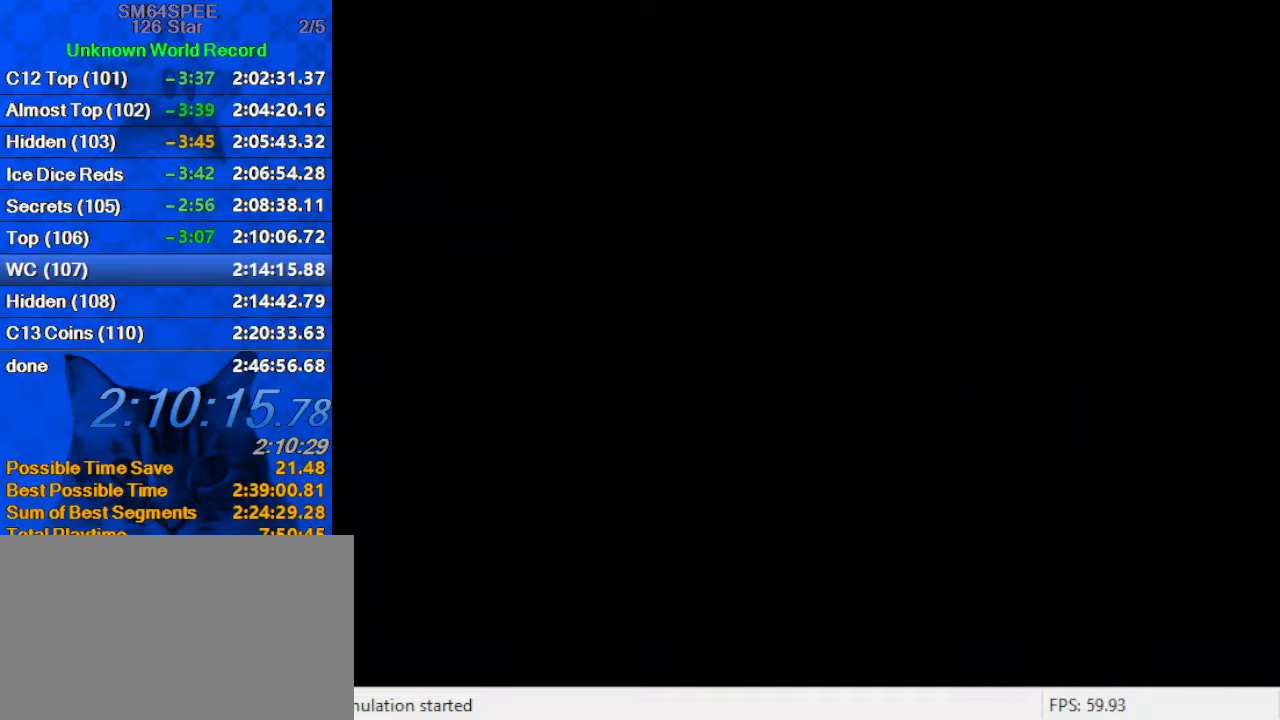
{"keys": [], "events": [[367, "a", "down"], [367, "s", "down"], [467, "a", "up"], [467, "s", "up"]]}
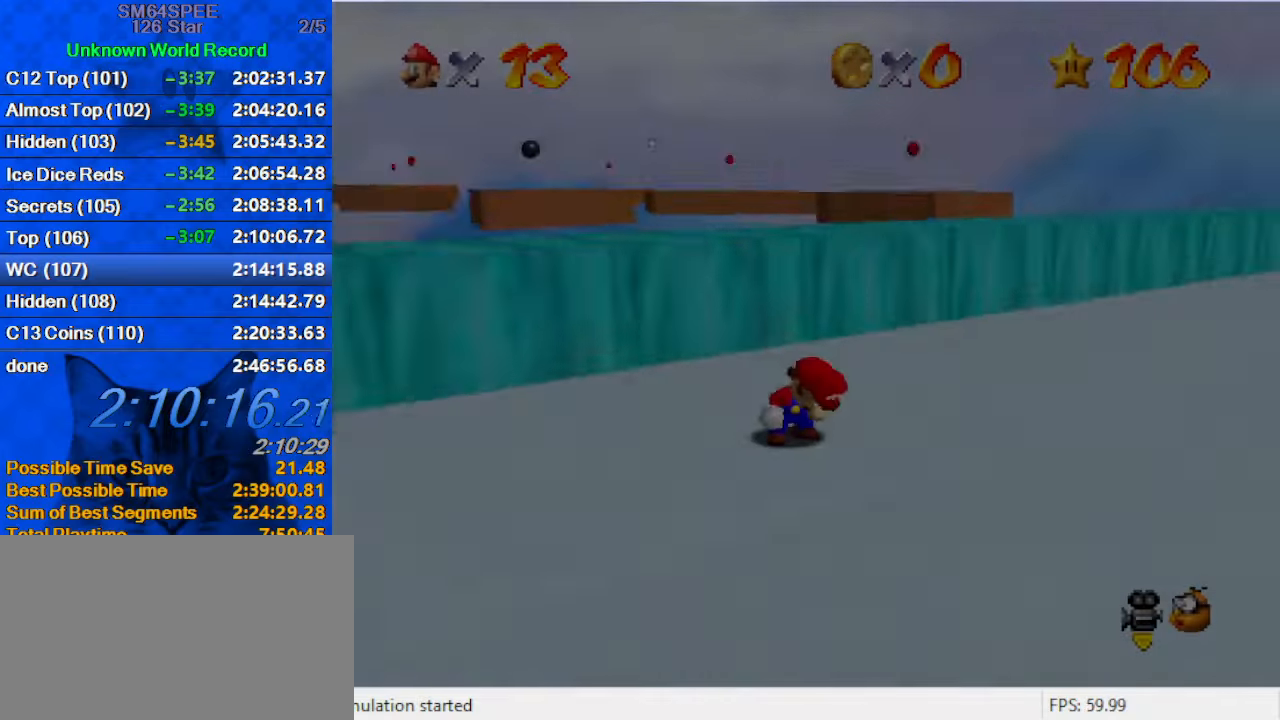
{"keys": ["up"], "events": [[67, "a", "down"], [67, "s", "down"], [167, "right", "down"], [200, "a", "up"], [200, "s", "up"], [234, "a", "down"], [334, "up", "down"], [400, "a", "up"], [467, "right", "up"]]}
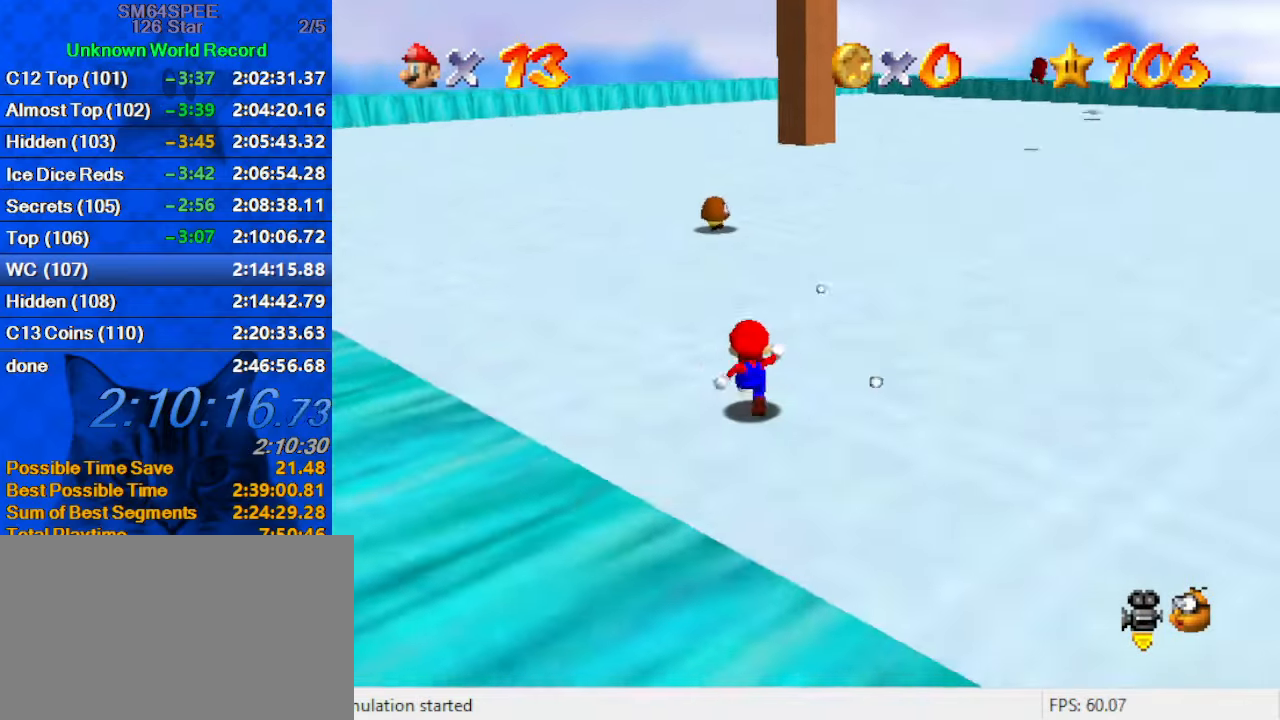
{"keys": ["up"], "events": [[267, "y", "down"], [300, "shift", "down"], [500, "shift", "up"], [500, "y", "up"]]}
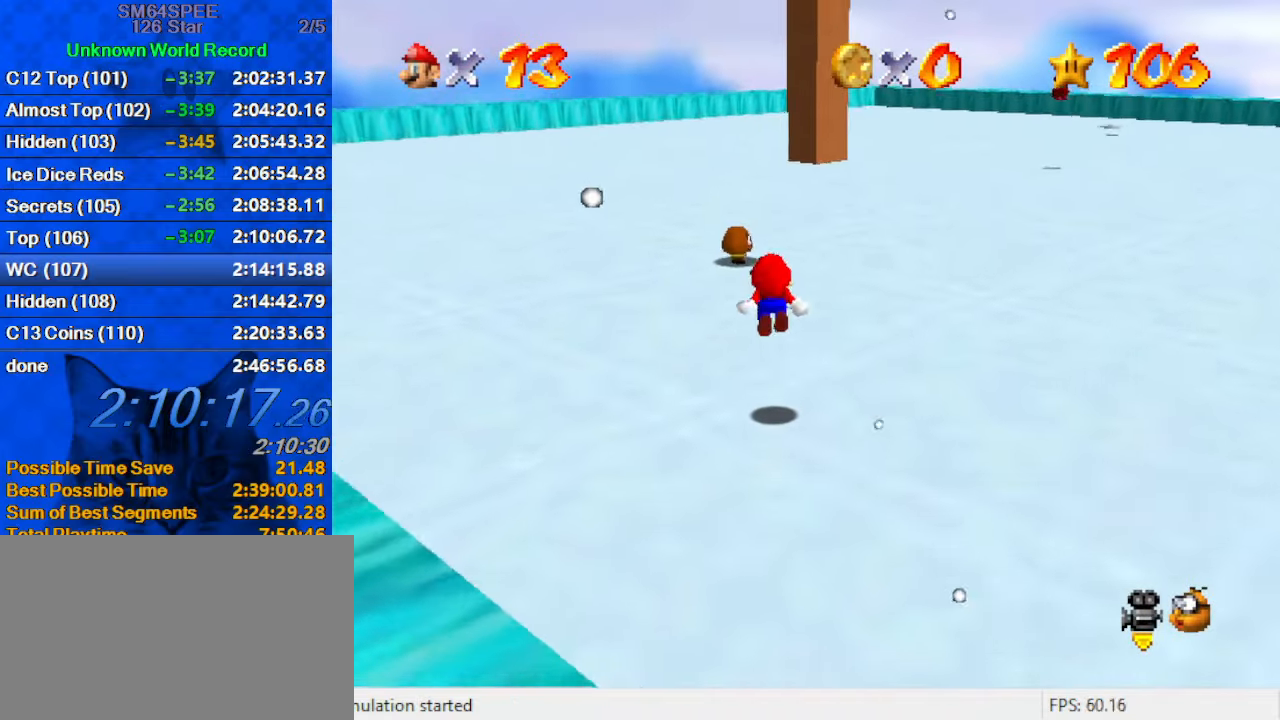
{"keys": ["up"], "events": []}
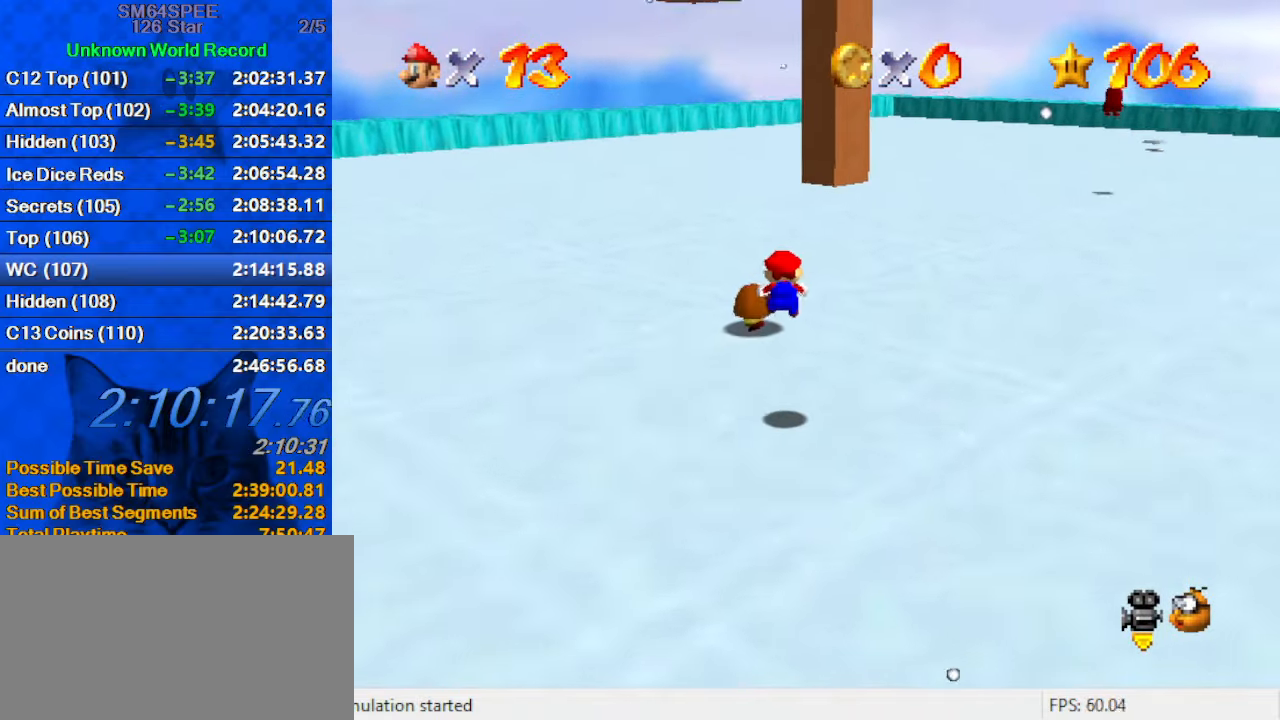
{"keys": ["up"], "events": [[100, "right", "down"], [300, "right", "up"]]}
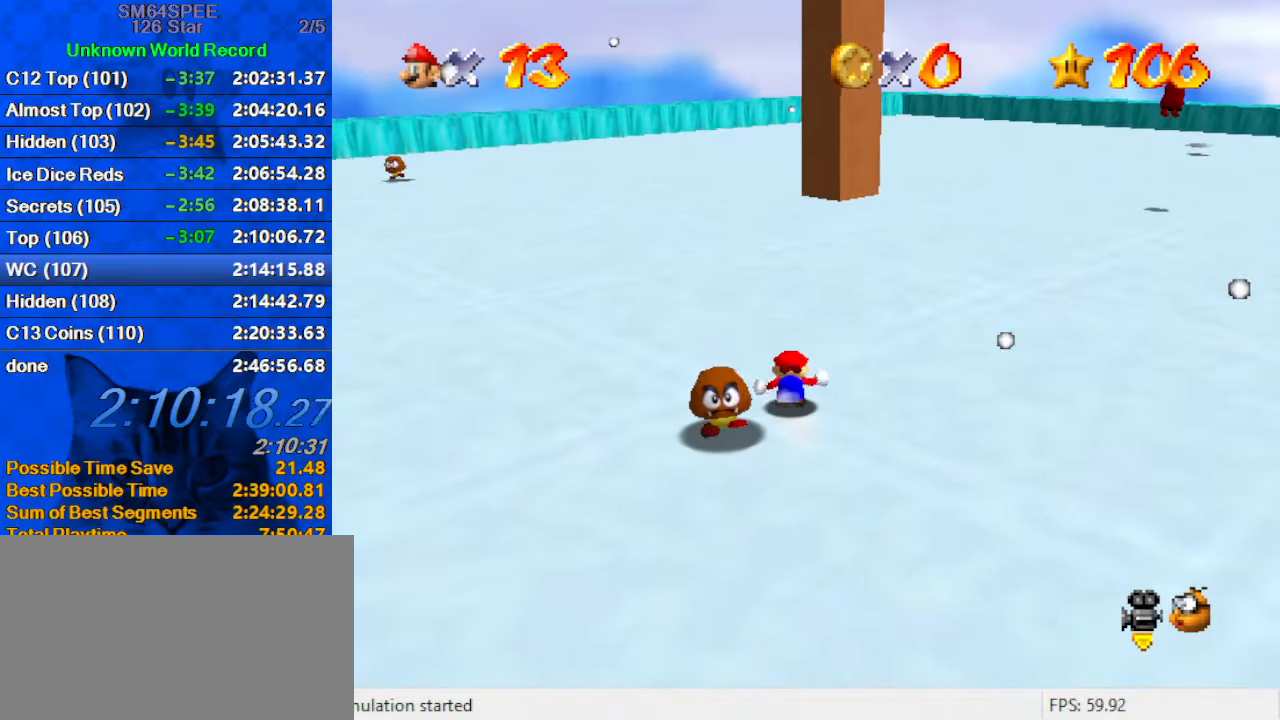
{"keys": ["up"], "events": [[100, "ctrl", "down"], [100, "shift", "down"], [400, "ctrl", "up"], [400, "shift", "up"]]}
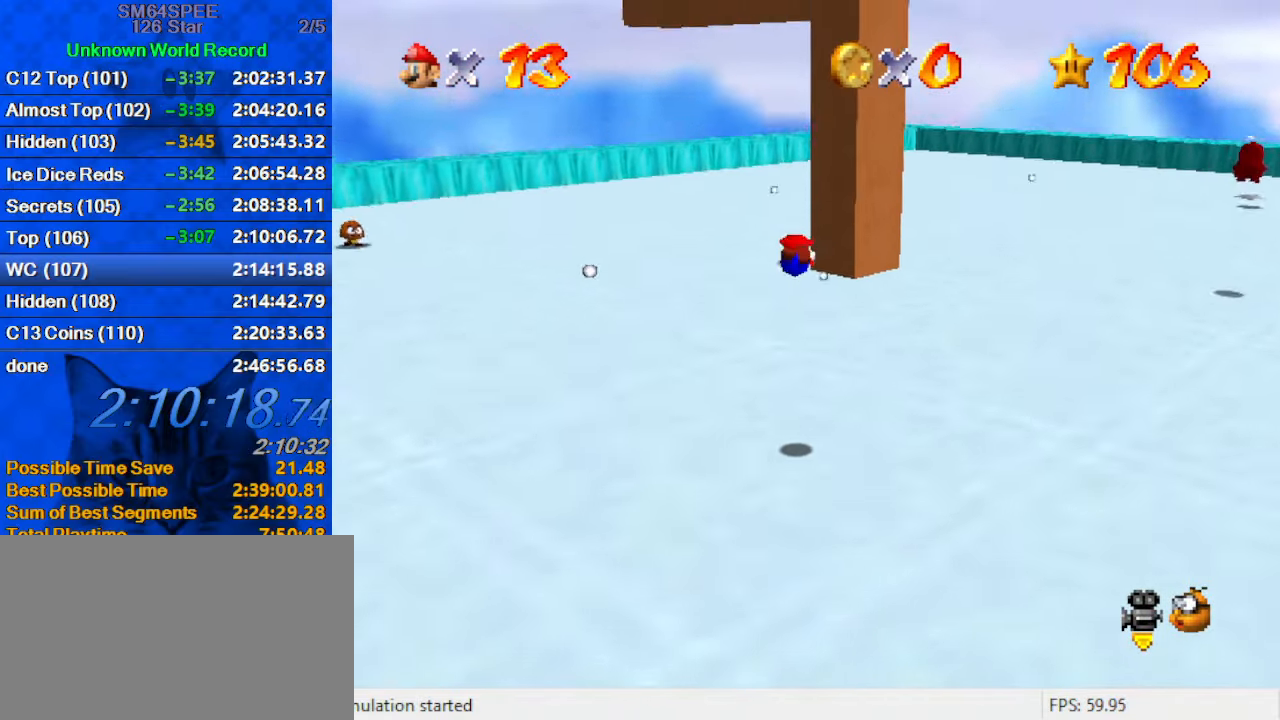
{"keys": ["left", "up"], "events": [[234, "a", "down"], [267, "left", "down"], [367, "a", "up"]]}
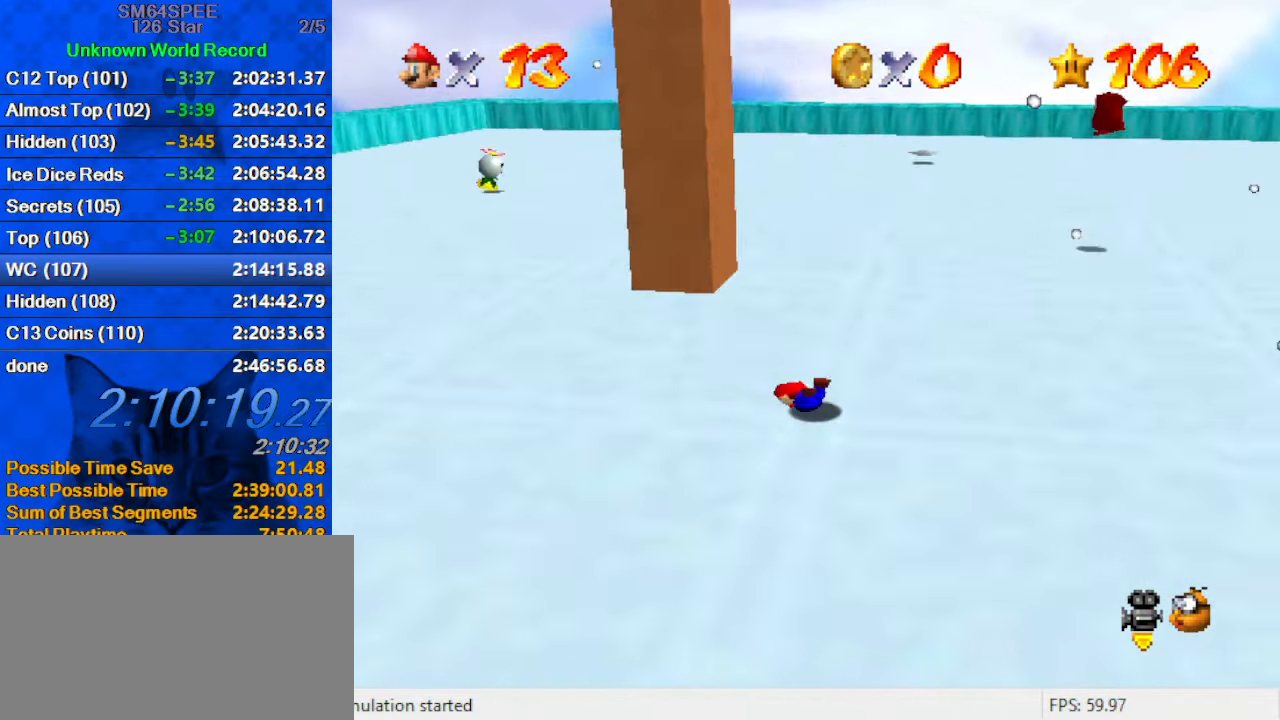
{"keys": ["left", "up"], "events": [[67, "ctrl", "down"], [67, "shift", "down"], [234, "ctrl", "up"], [267, "shift", "up"]]}
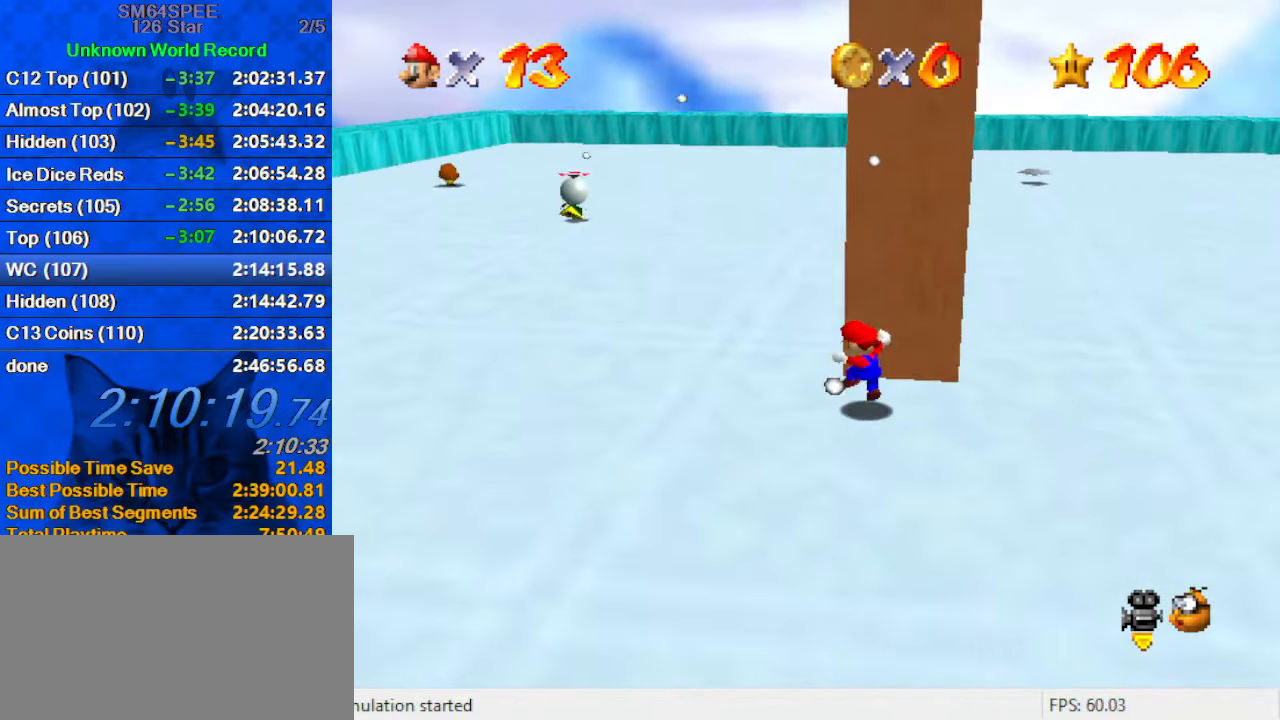
{"keys": ["left", "up"], "events": [[67, "shift", "down"], [100, "ctrl", "down"], [400, "ctrl", "up"], [434, "shift", "up"]]}
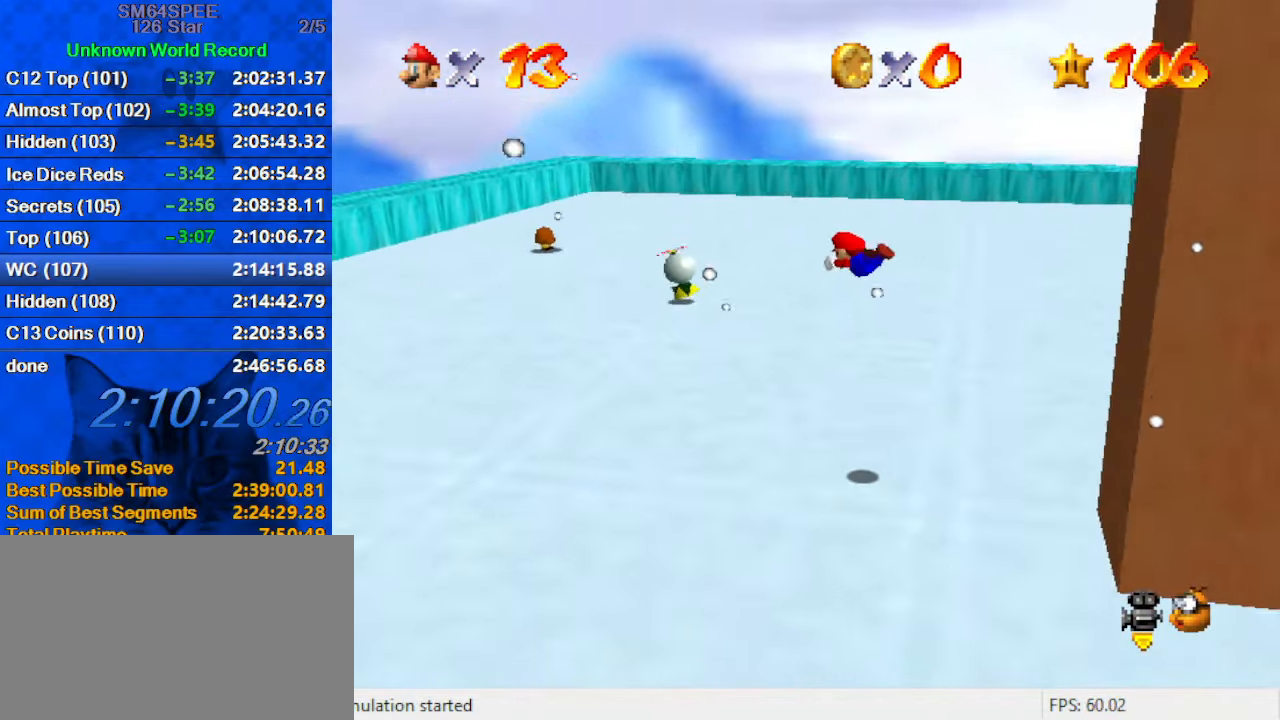
{"keys": ["left", "up"], "events": []}
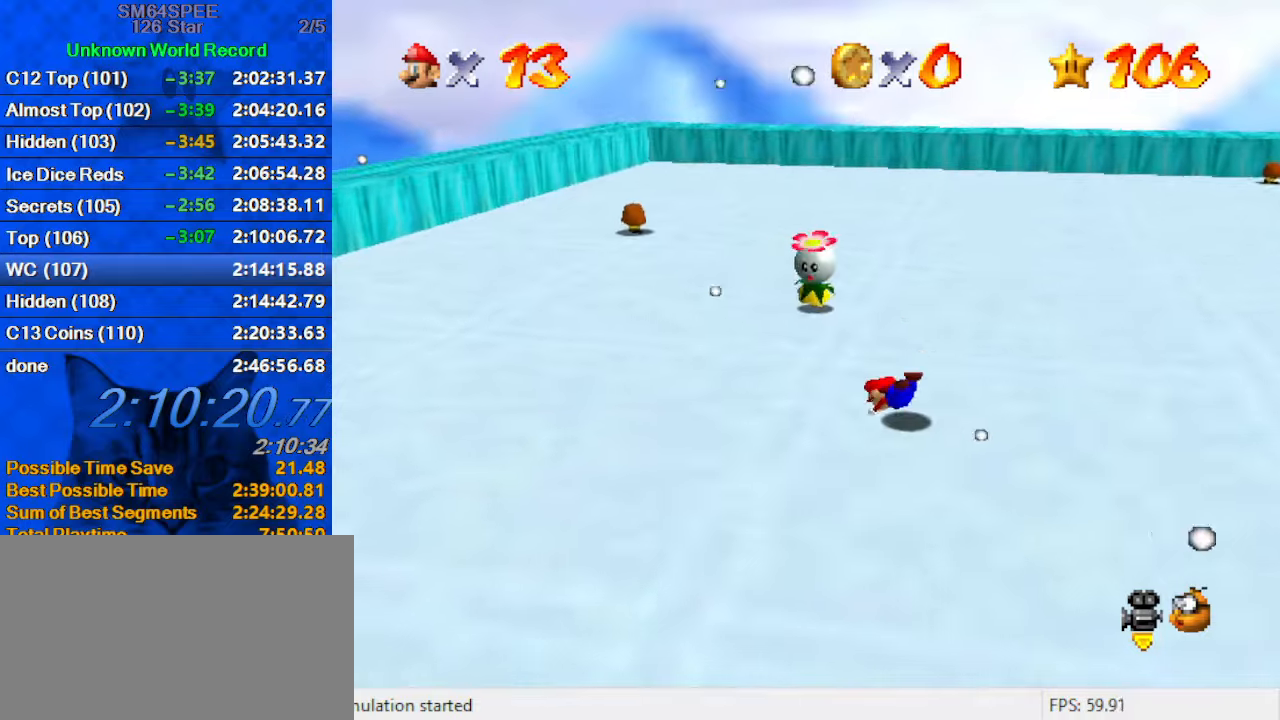
{"keys": ["left", "up"], "events": [[33, "ctrl", "down"], [33, "shift", "down"], [333, "ctrl", "up"], [333, "shift", "up"]]}
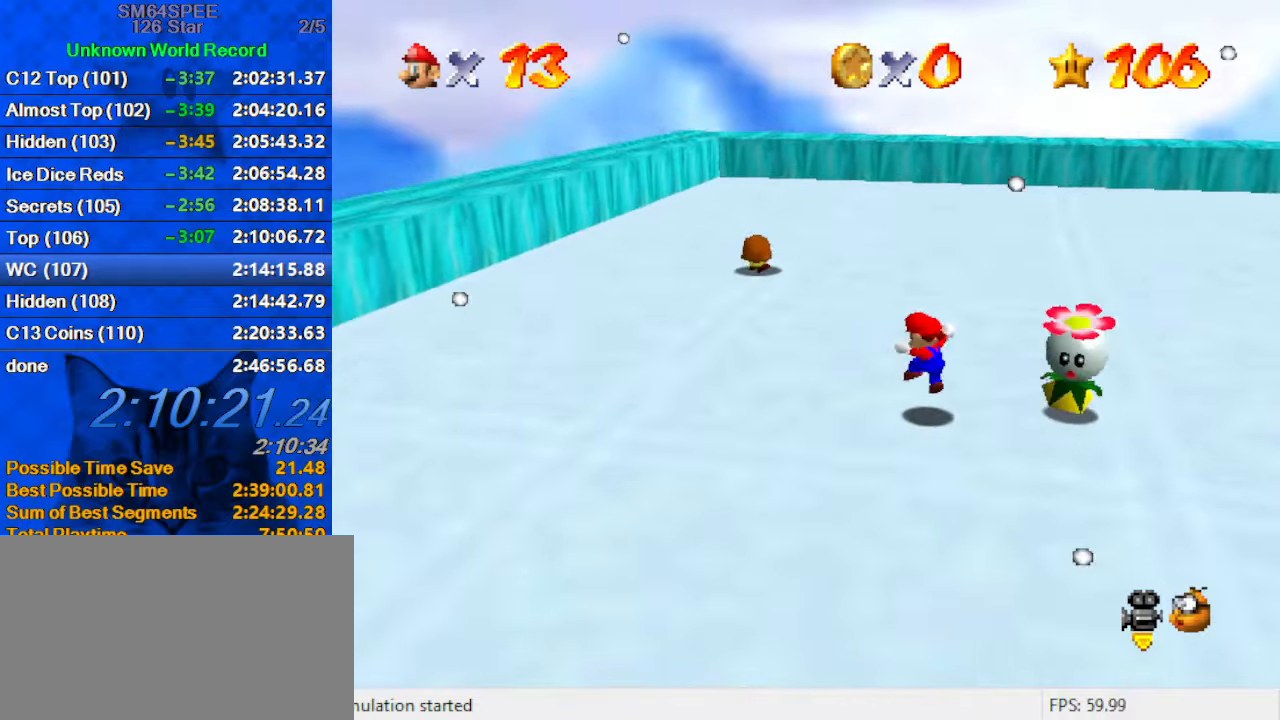
{"keys": ["left", "up"], "events": [[66, "left", "up"], [100, "ctrl", "down"], [100, "shift", "down"], [200, "left", "down"], [400, "ctrl", "up"], [400, "shift", "up"]]}
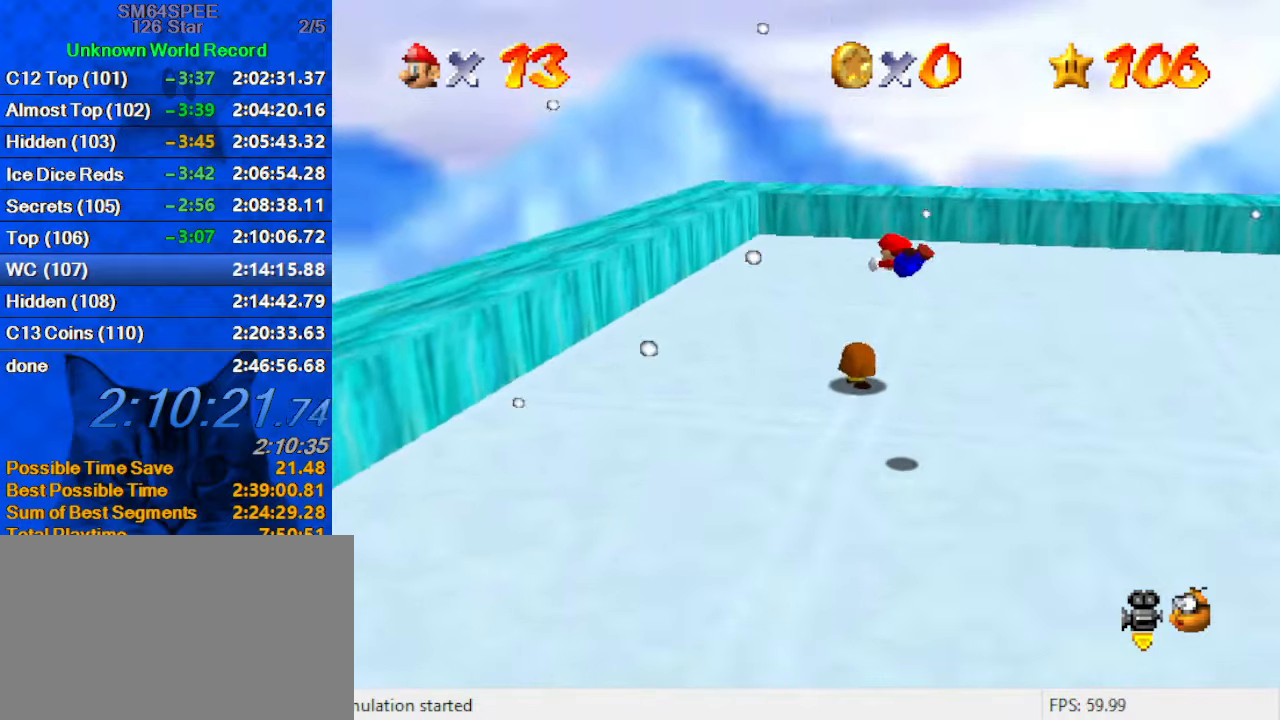
{"keys": ["left", "up"], "events": []}
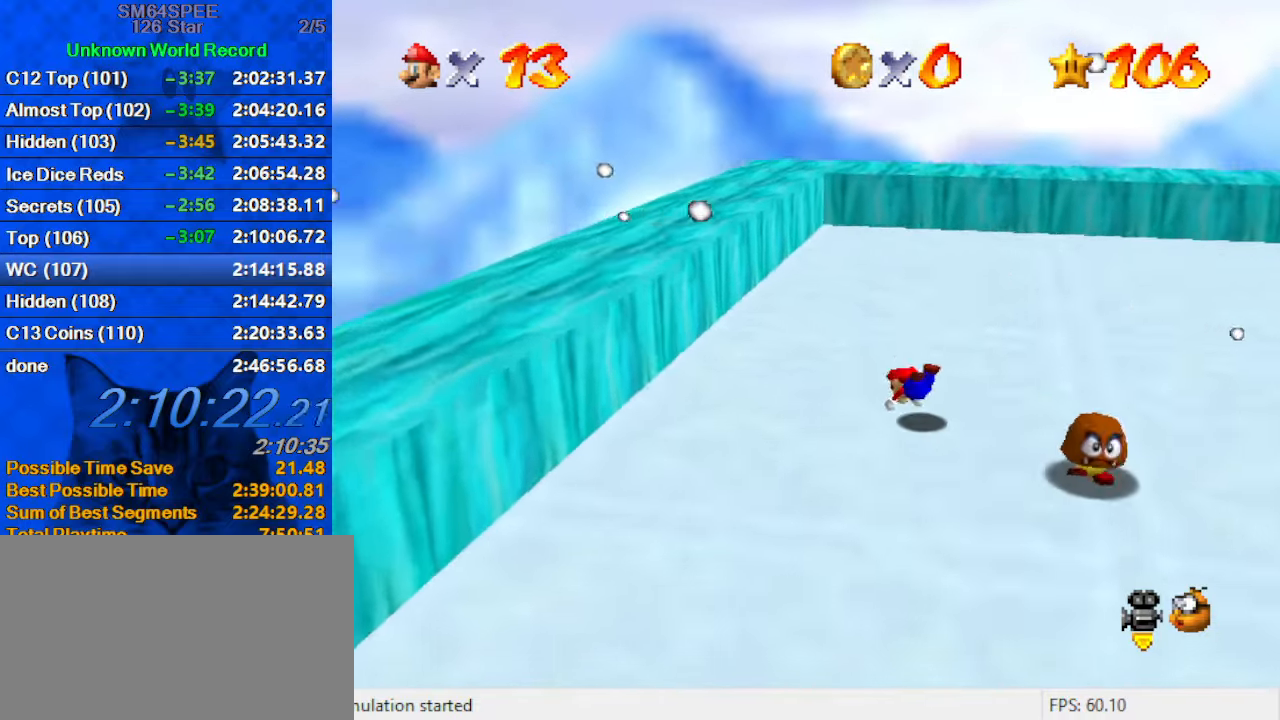
{"keys": ["up"], "events": [[100, "ctrl", "down"], [100, "shift", "down"], [233, "ctrl", "up"], [233, "shift", "up"], [266, "left", "up"], [300, "right", "down"], [466, "right", "up"]]}
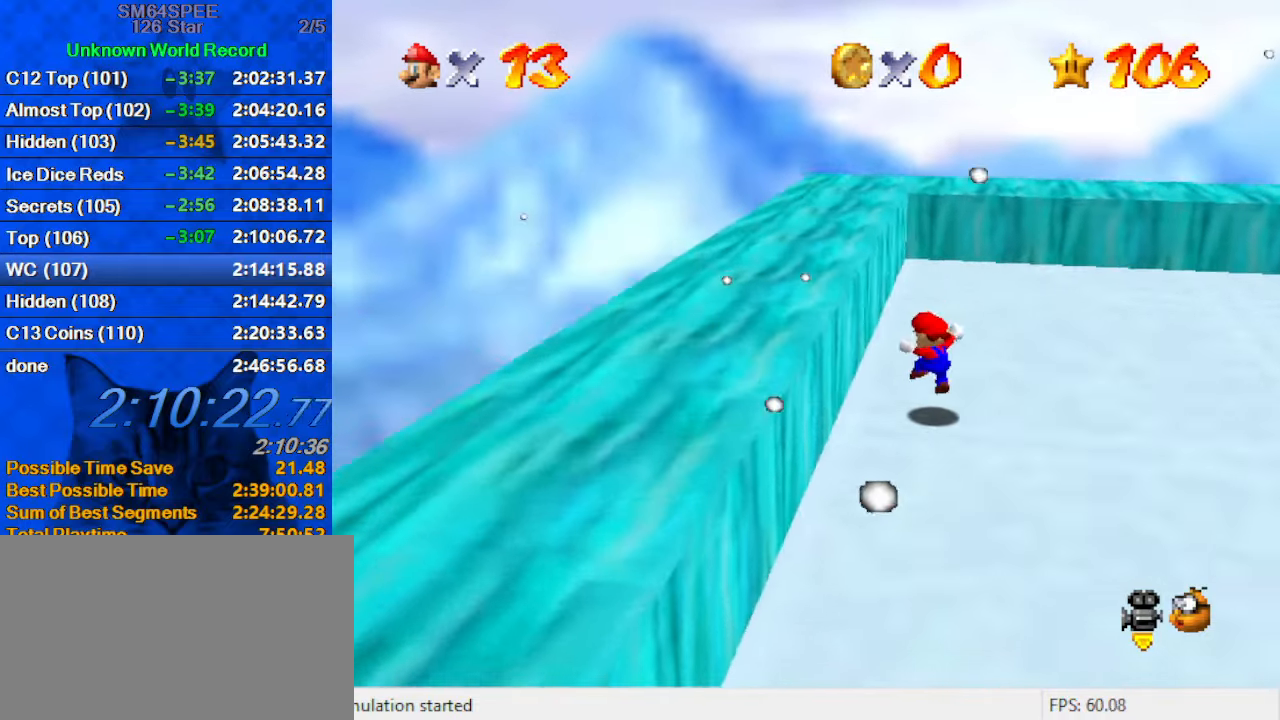
{"keys": ["a", "up"], "events": [[33, "left", "down"], [100, "shift", "down"], [133, "left", "up"], [233, "a", "down"], [266, "left", "down"], [333, "a", "up"], [333, "shift", "up"], [433, "a", "down"], [466, "left", "up"]]}
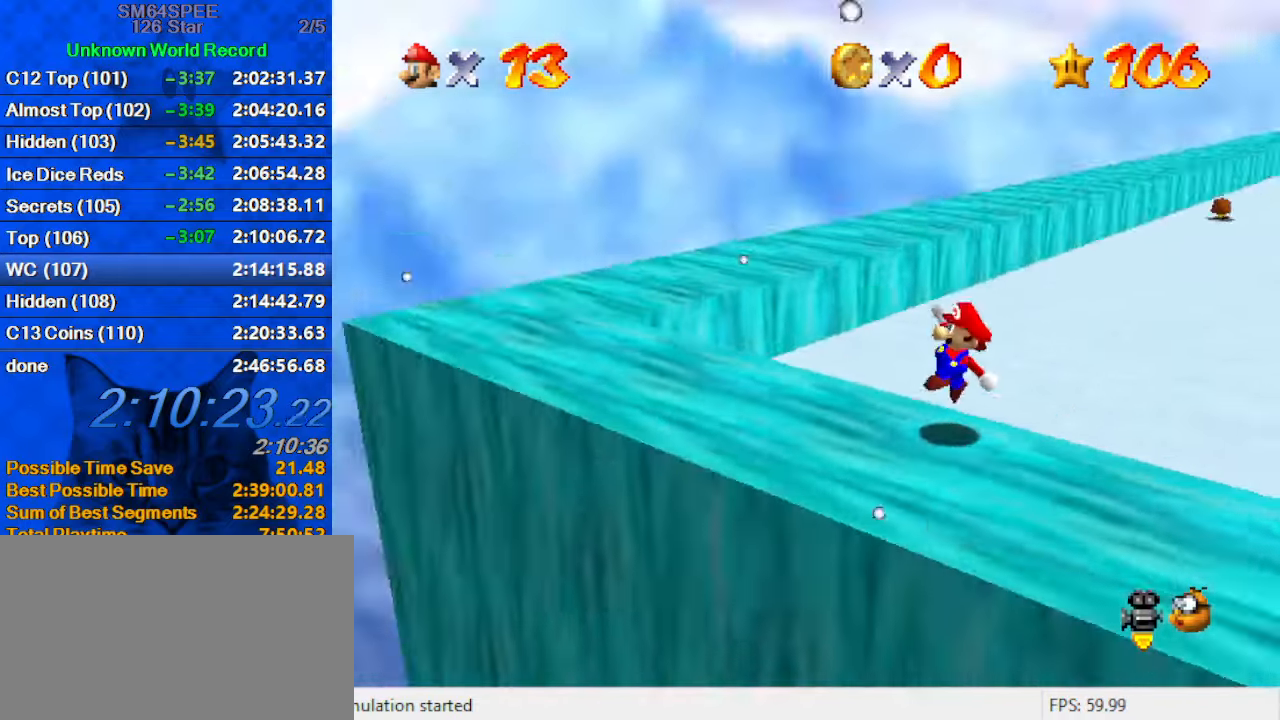
{"keys": ["right"], "events": [[66, "a", "up"], [100, "left", "down"], [100, "up", "up"], [200, "down", "down"], [233, "left", "up"], [433, "down", "up"], [433, "right", "down"], [433, "shift", "down"], [466, "shift", "up"]]}
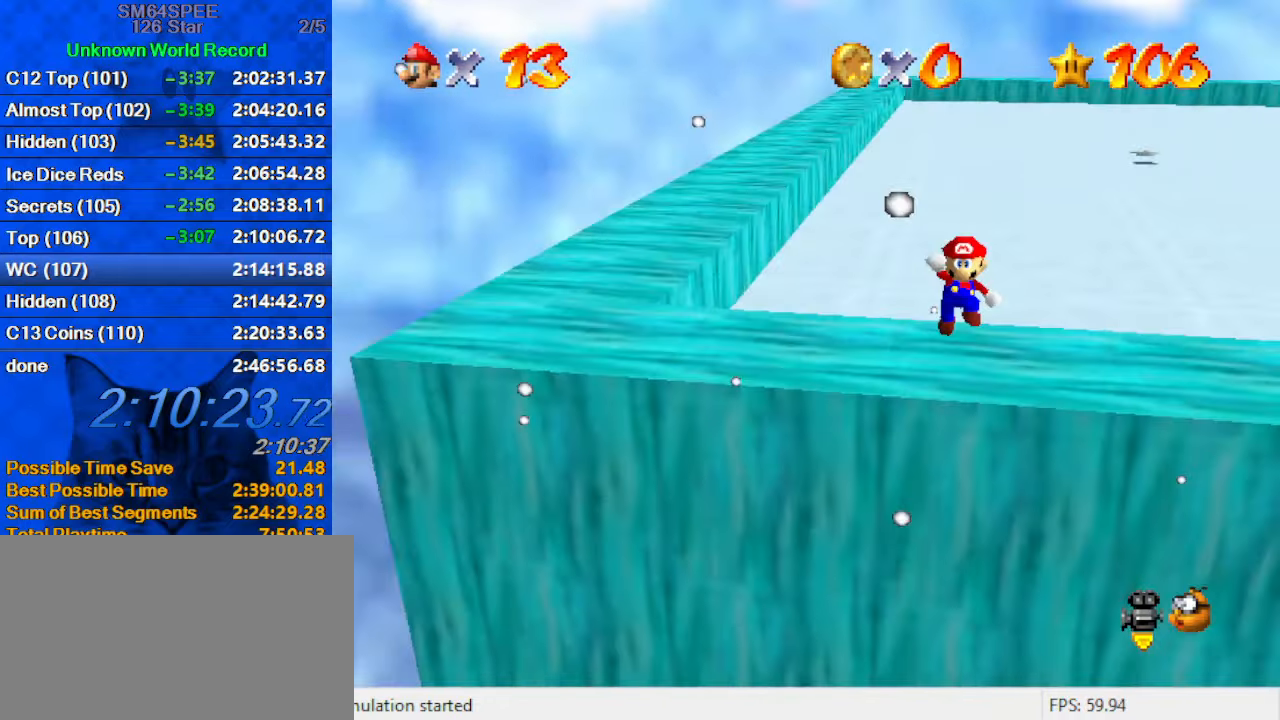
{"keys": ["up"], "events": [[33, "up", "down"], [400, "right", "up"]]}